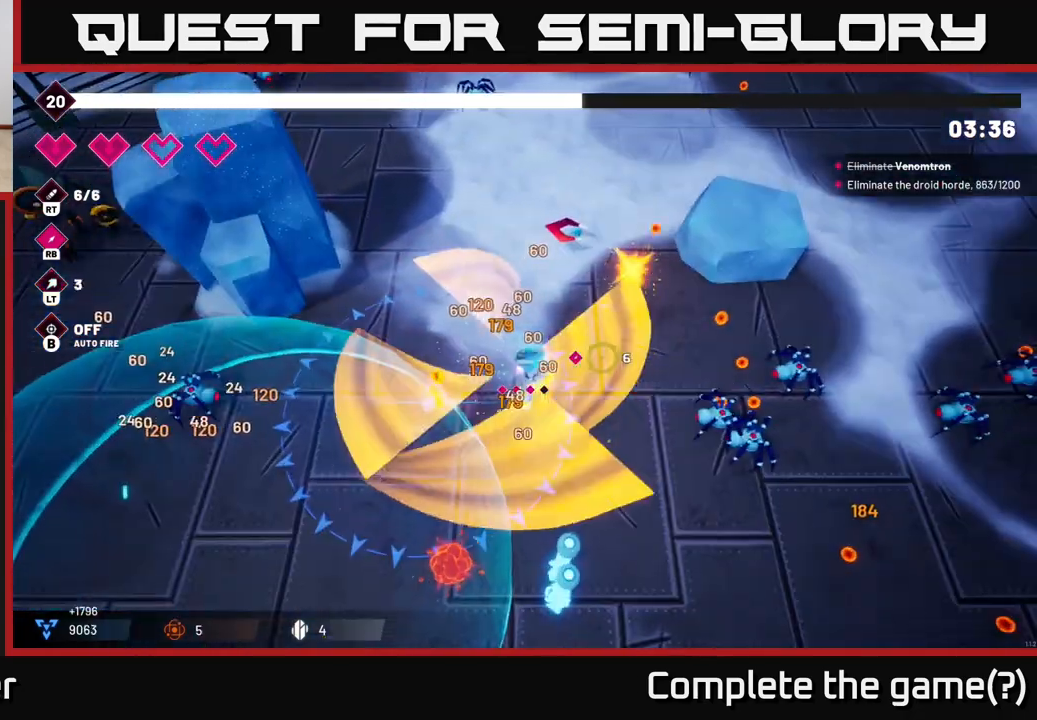
Gameplay with a controller (Xbox layout); each line is a JSON object with the inputs held at the frame after it. "events" lists button and stick changes between this image and that frame as [ms after this image, input, new state], when the widget could be followed in between.
{"buttons": ["R2"], "left_stick": "down-right", "right_stick": "right", "events": [[50, "R2", "down"], [200, "left_stick", "down-right"]]}
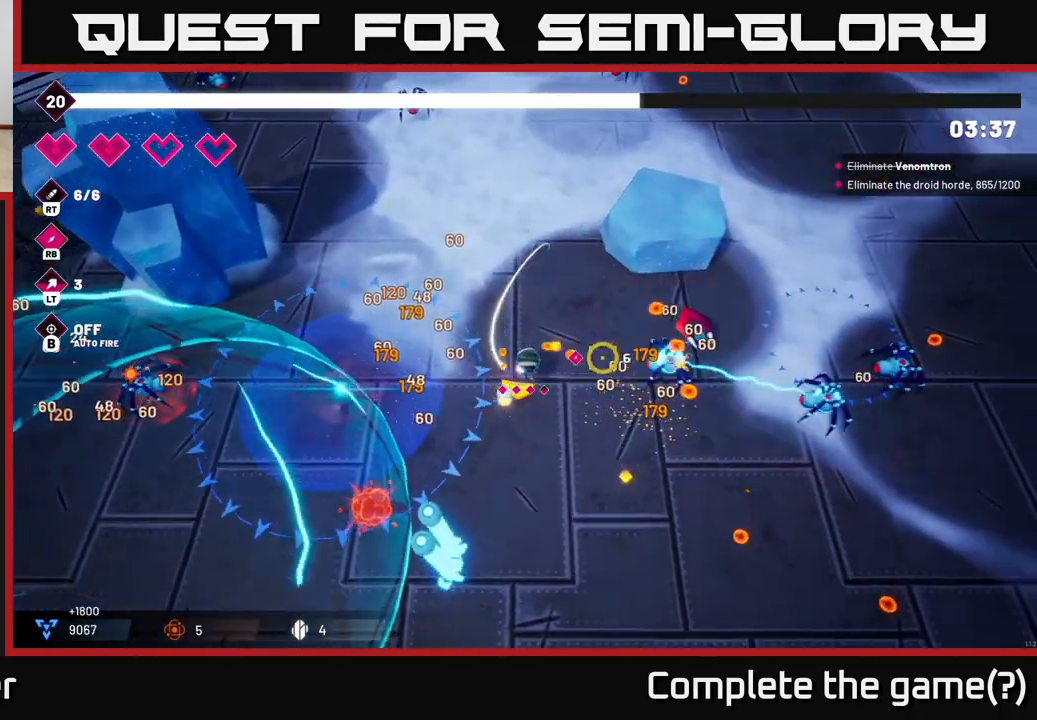
{"buttons": [], "left_stick": "down-right", "right_stick": "right", "events": [[267, "R2", "up"]]}
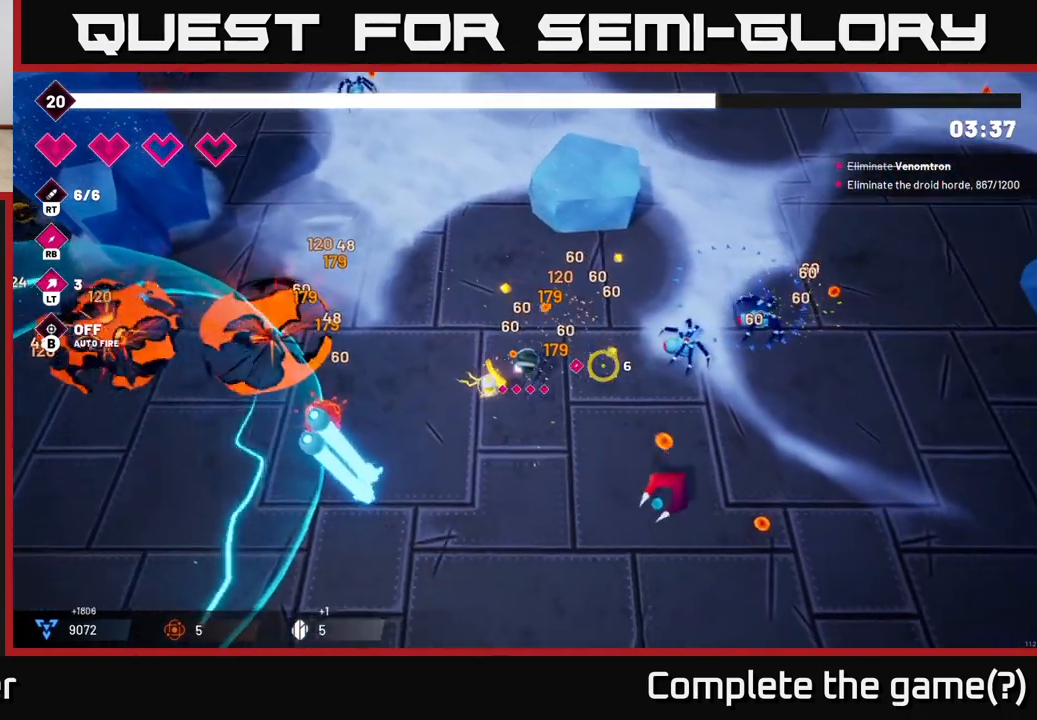
{"buttons": [], "left_stick": "down-right", "right_stick": "down-right", "events": [[100, "R2", "down"], [333, "right_stick", "down-right"], [400, "R2", "up"]]}
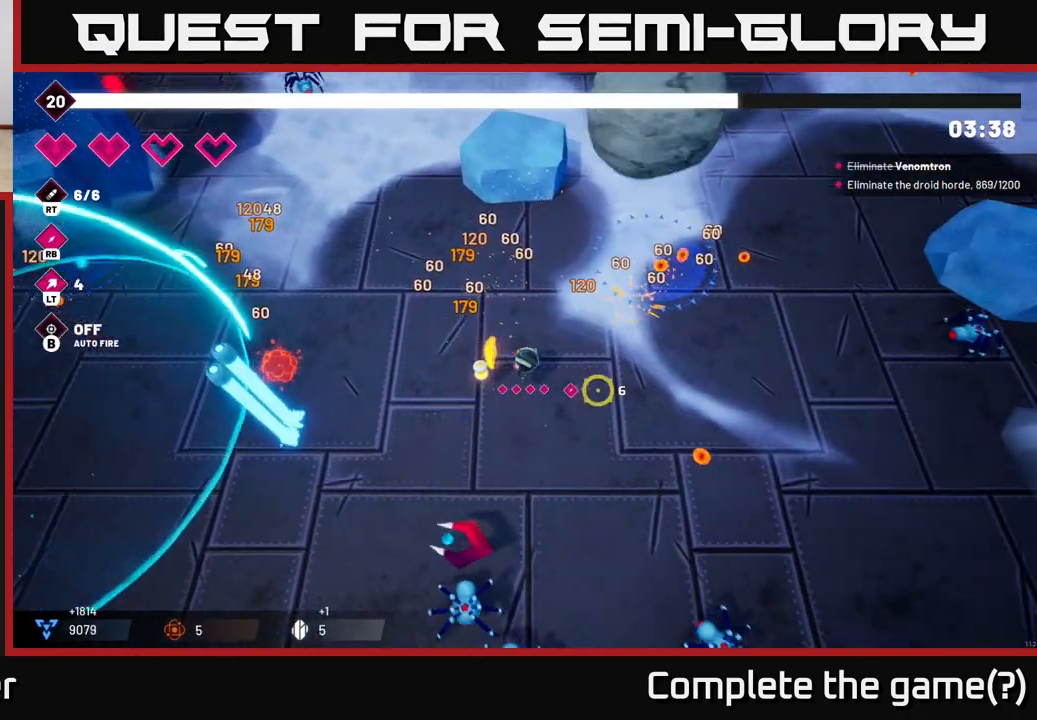
{"buttons": ["R2"], "left_stick": "down-right", "right_stick": "down", "events": [[417, "right_stick", "down"], [450, "R2", "down"]]}
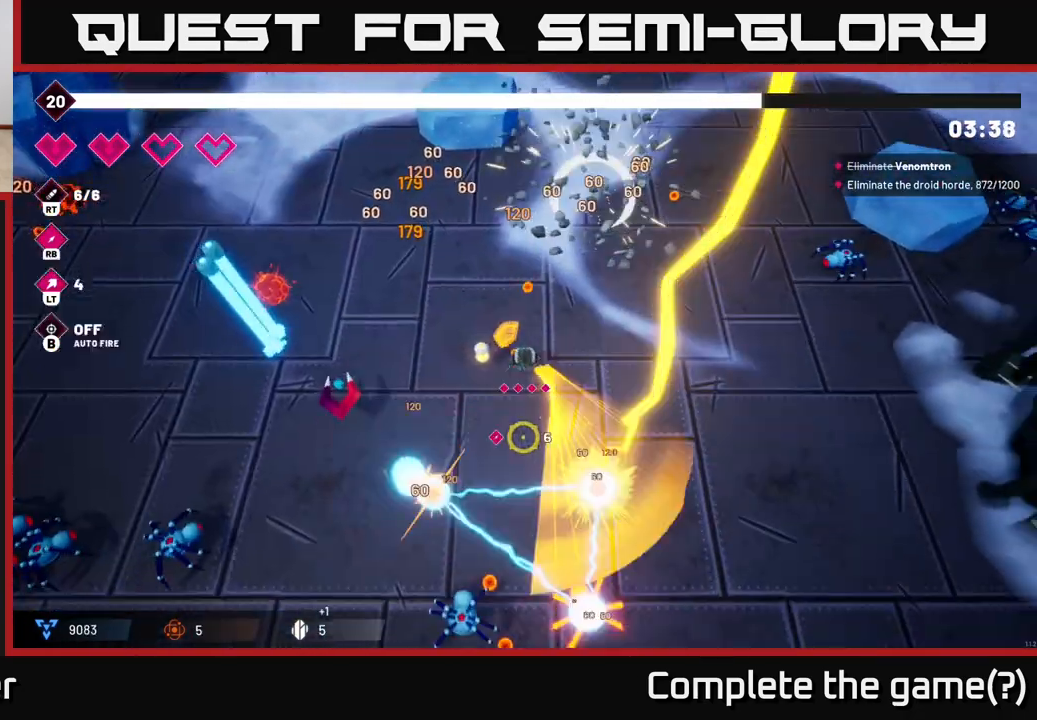
{"buttons": ["R2"], "left_stick": "down-right", "right_stick": "down-left", "events": [[183, "right_stick", "down-right"], [267, "left_stick", "down"], [317, "R2", "up"], [317, "right_stick", "down"], [433, "R2", "down"], [433, "right_stick", "down-left"], [450, "left_stick", "down-right"]]}
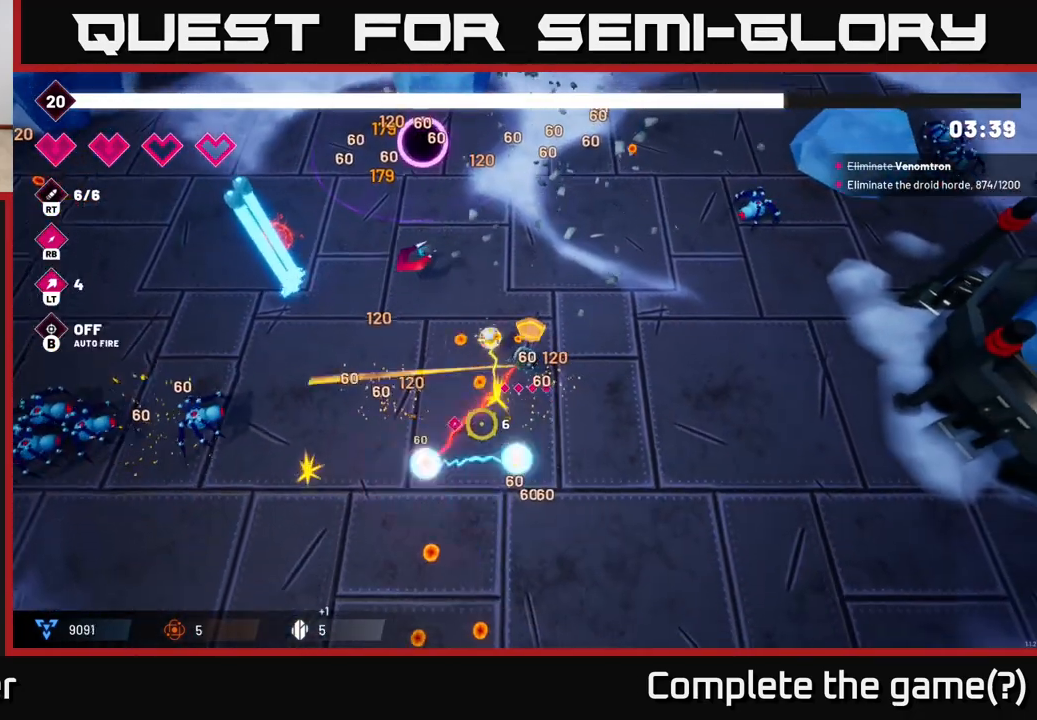
{"buttons": [], "left_stick": "down-left", "right_stick": "down-left", "events": [[317, "left_stick", "down"], [417, "R2", "up"], [417, "left_stick", "down-left"]]}
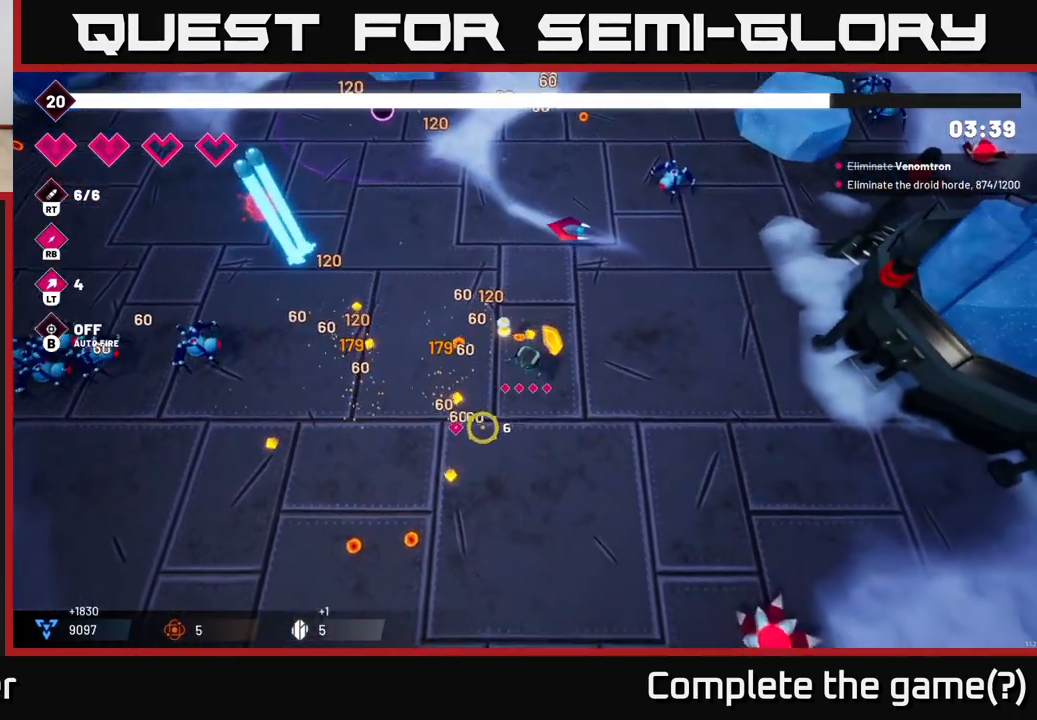
{"buttons": [], "left_stick": "down-left", "right_stick": "down-left", "events": [[67, "L2", "down"], [200, "L2", "up"]]}
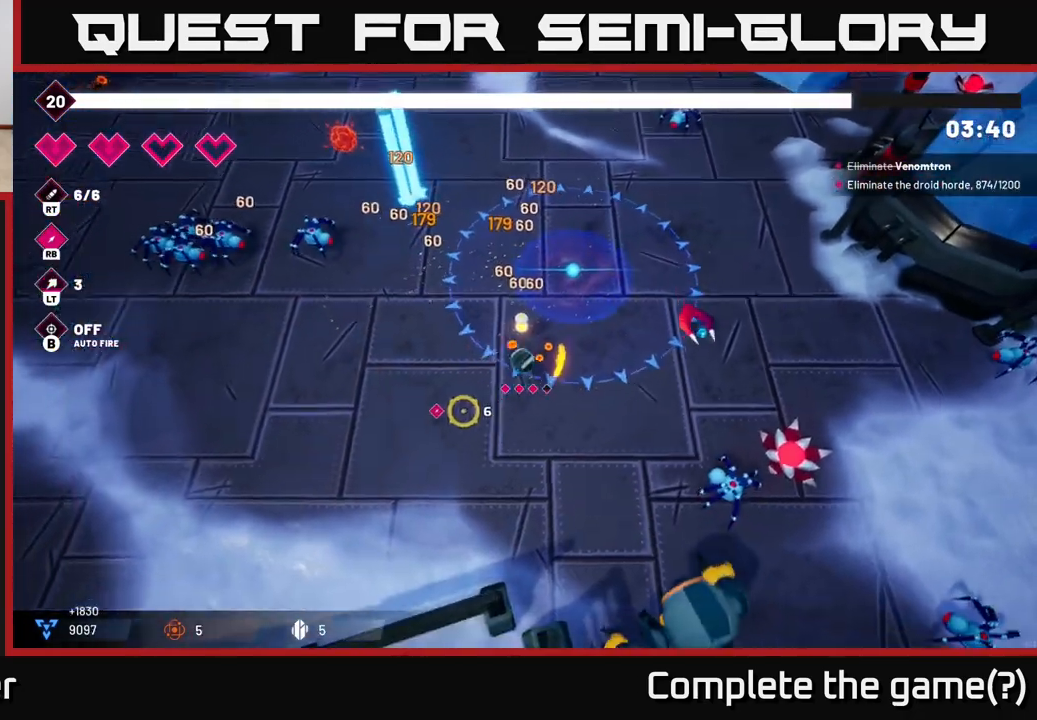
{"buttons": ["R2"], "left_stick": "center", "right_stick": "right", "events": [[33, "left_stick", "down-right"], [67, "right_stick", "right"], [167, "R2", "down"], [433, "left_stick", "center"]]}
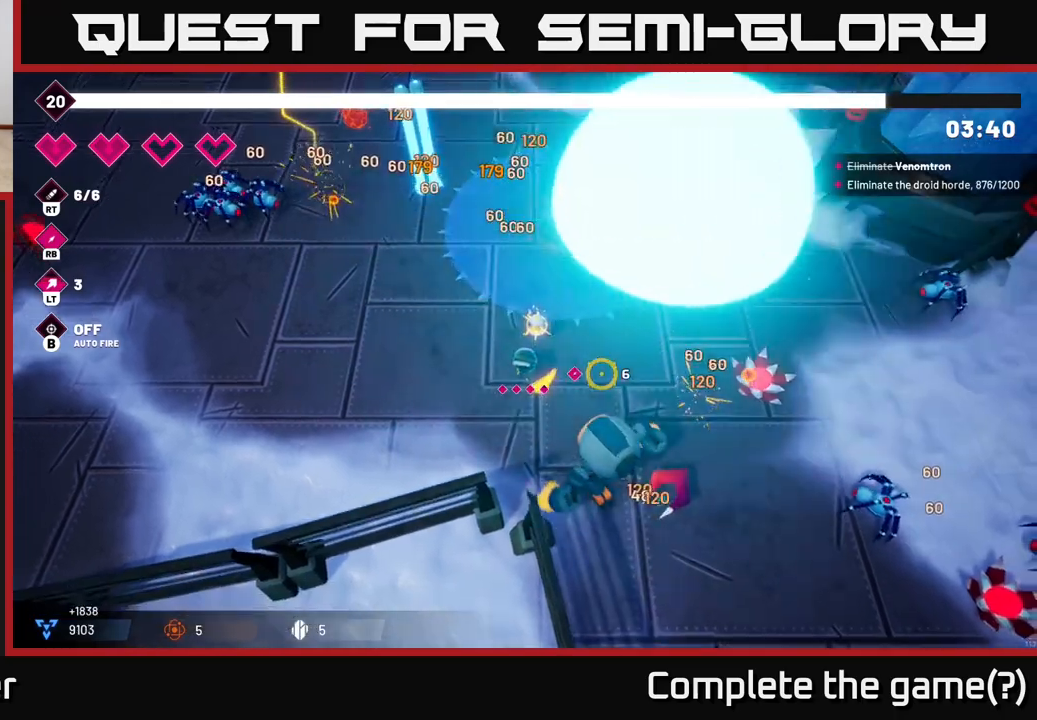
{"buttons": ["R1"], "left_stick": "down-left", "right_stick": "right", "events": [[33, "left_stick", "left"], [100, "right_stick", "down-right"], [333, "right_stick", "right"], [400, "R2", "up"], [400, "left_stick", "down-left"], [417, "R1", "down"]]}
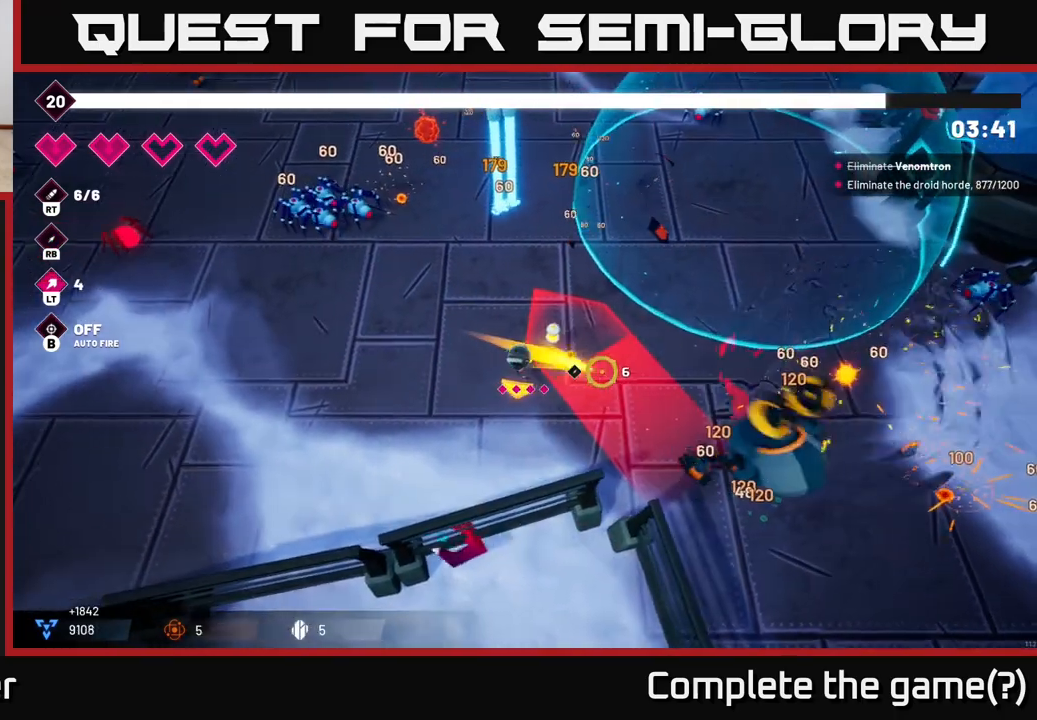
{"buttons": ["R2"], "left_stick": "down-right", "right_stick": "right", "events": [[33, "R1", "up"], [267, "R2", "down"], [450, "left_stick", "down-right"]]}
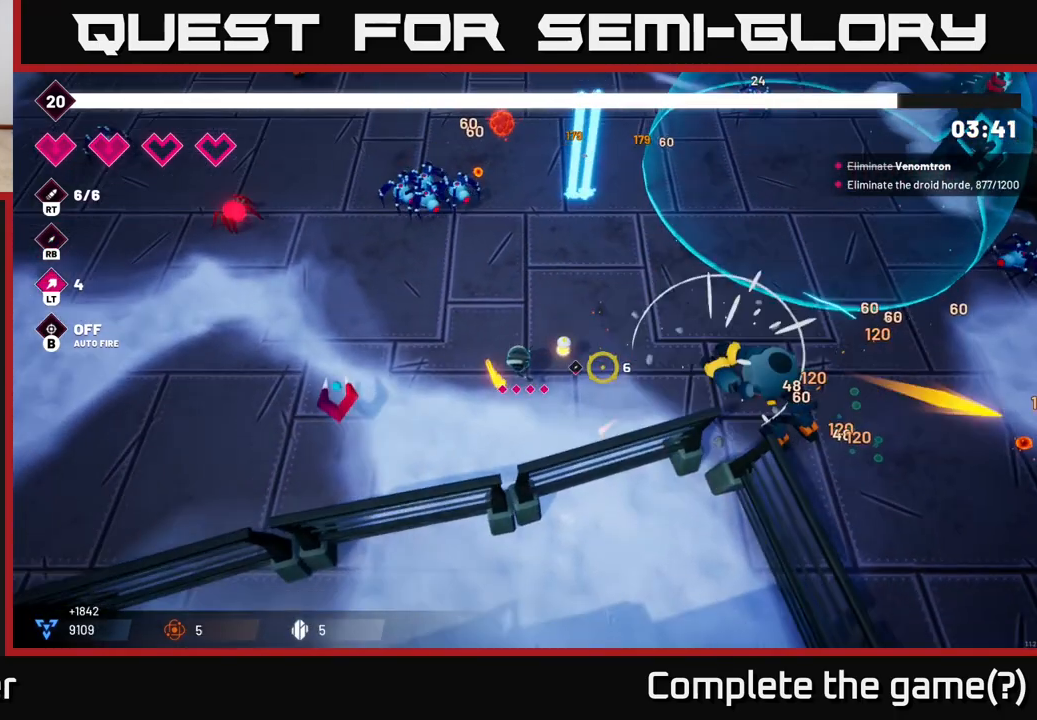
{"buttons": ["R2"], "left_stick": "up-right", "right_stick": "right", "events": [[50, "left_stick", "right"], [417, "left_stick", "up-right"]]}
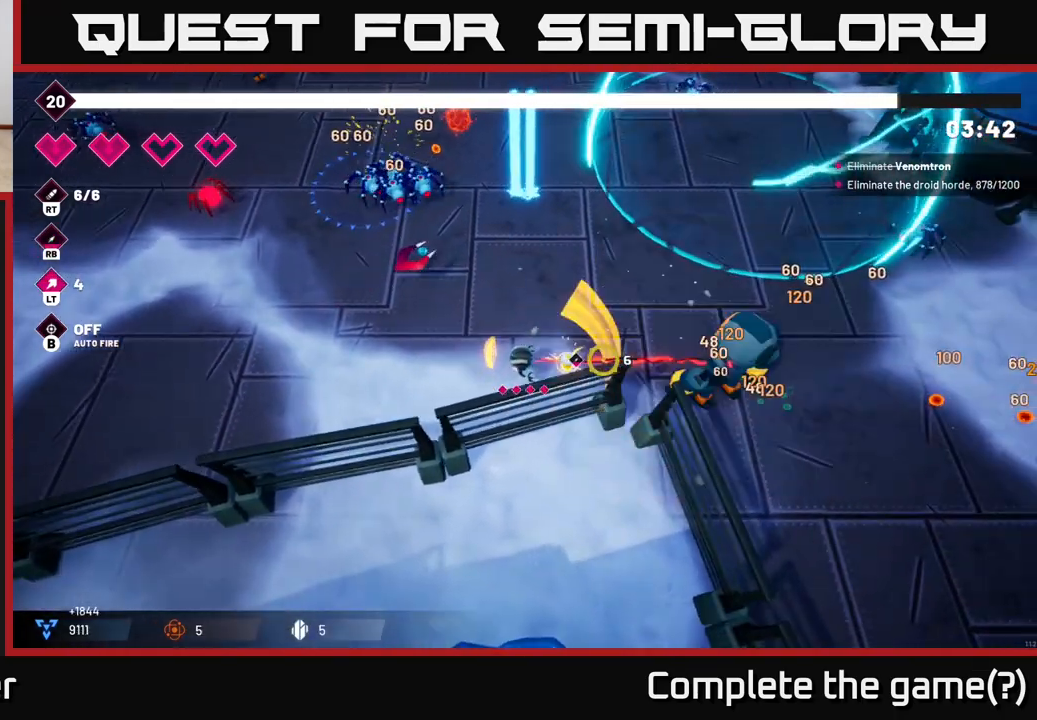
{"buttons": ["R2"], "left_stick": "up-right", "right_stick": "right", "events": []}
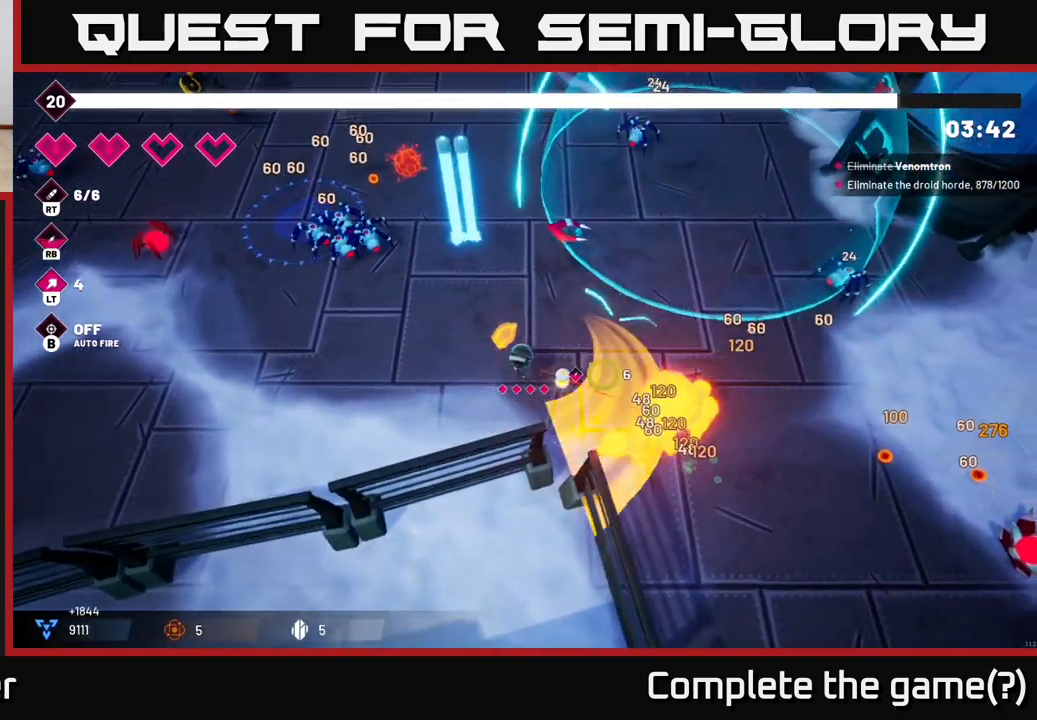
{"buttons": ["R2"], "left_stick": "right", "right_stick": "down-right", "events": [[133, "right_stick", "down-right"], [483, "left_stick", "right"]]}
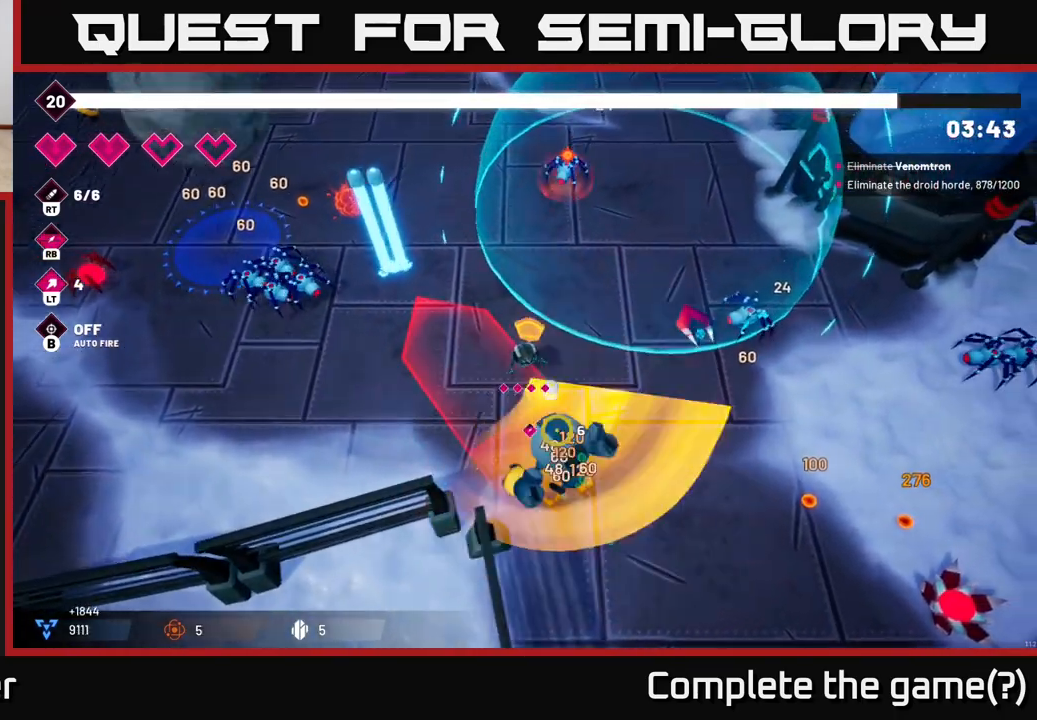
{"buttons": ["R2"], "left_stick": "down-right", "right_stick": "down-left", "events": [[67, "right_stick", "down"], [283, "left_stick", "down-right"], [417, "right_stick", "down-left"]]}
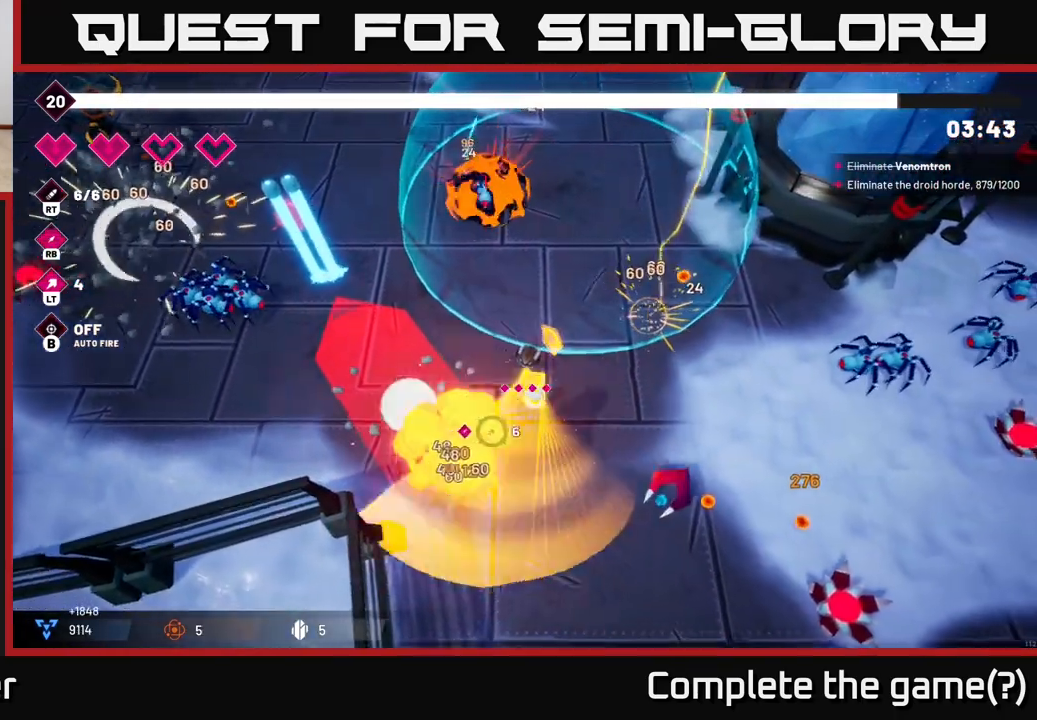
{"buttons": ["R2"], "left_stick": "down", "right_stick": "down-left", "events": [[150, "left_stick", "down"]]}
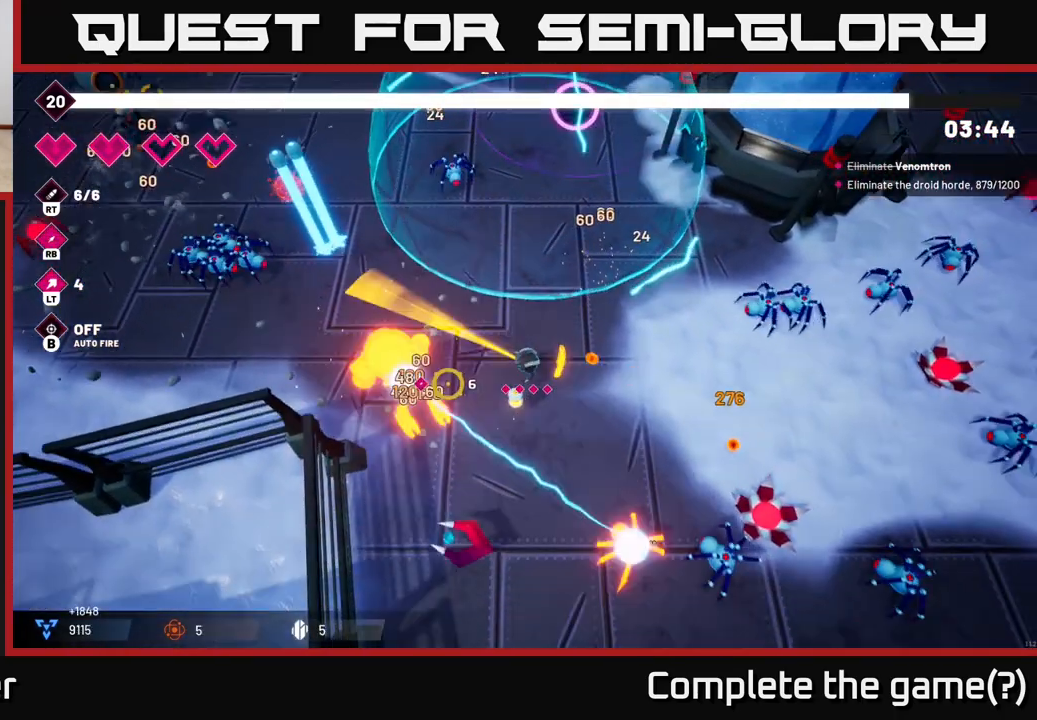
{"buttons": ["R2"], "left_stick": "up-left", "right_stick": "down", "events": [[67, "left_stick", "down-right"], [267, "right_stick", "down-right"], [300, "left_stick", "up-left"], [483, "right_stick", "down"]]}
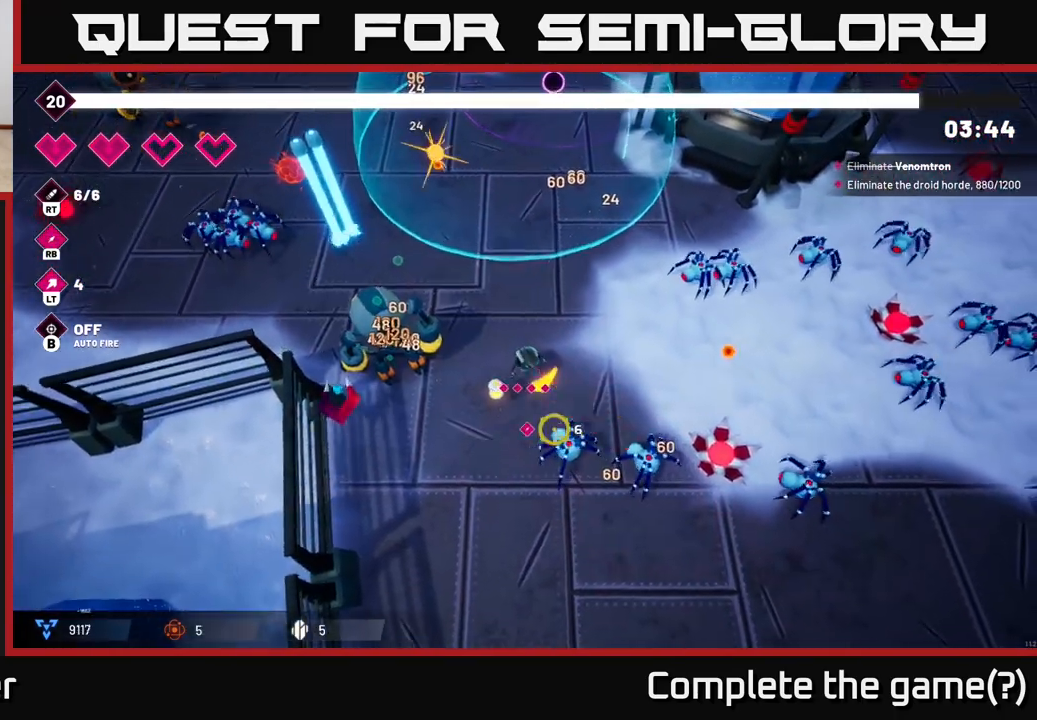
{"buttons": ["R2"], "left_stick": "down", "right_stick": "left", "events": [[17, "left_stick", "center"], [17, "right_stick", "down-left"], [183, "right_stick", "left"], [217, "left_stick", "up"], [450, "left_stick", "center"], [500, "left_stick", "down"]]}
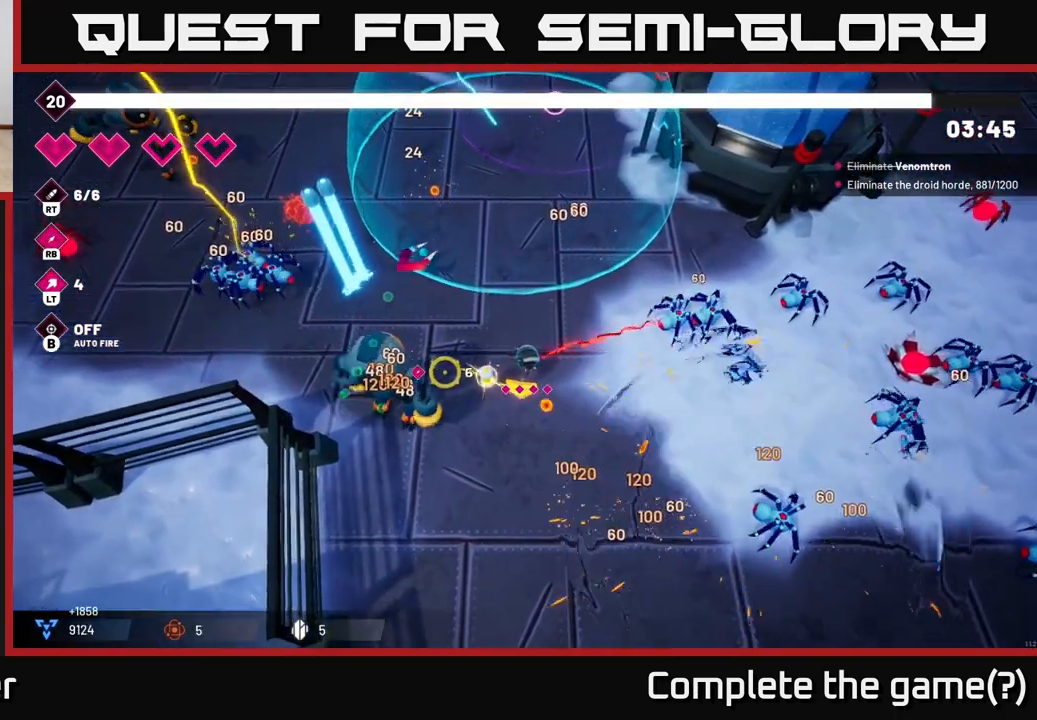
{"buttons": ["R2"], "left_stick": "down-right", "right_stick": "right", "events": [[17, "right_stick", "up"], [100, "right_stick", "right"], [233, "left_stick", "right"], [383, "left_stick", "down-right"]]}
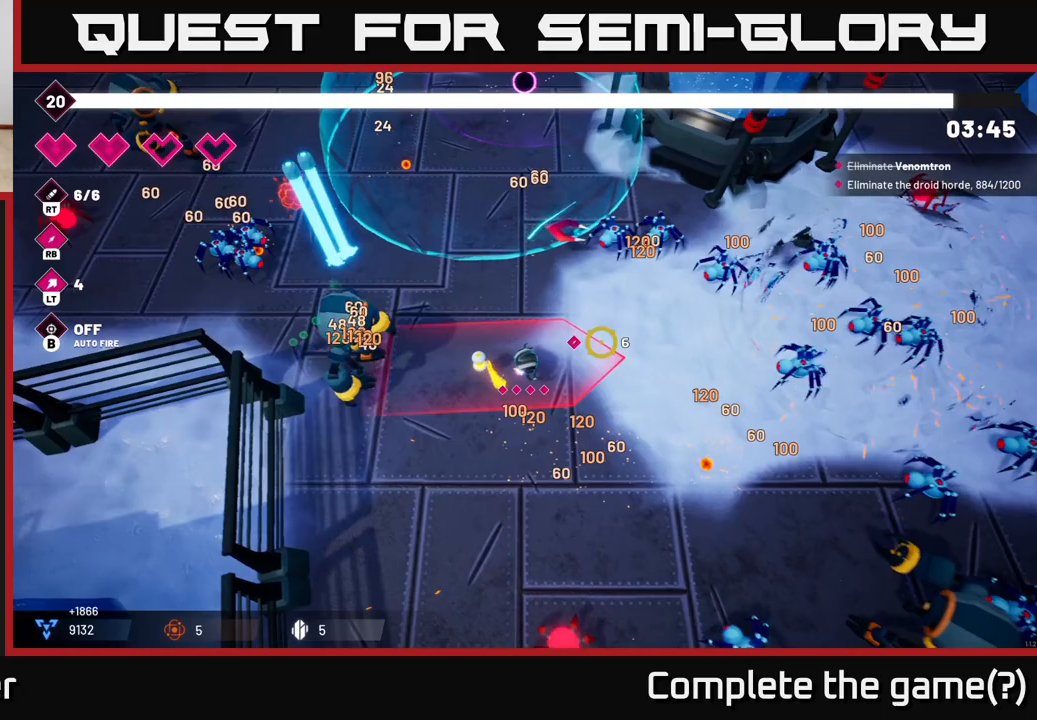
{"buttons": ["R2"], "left_stick": "right", "right_stick": "right", "events": [[17, "left_stick", "right"]]}
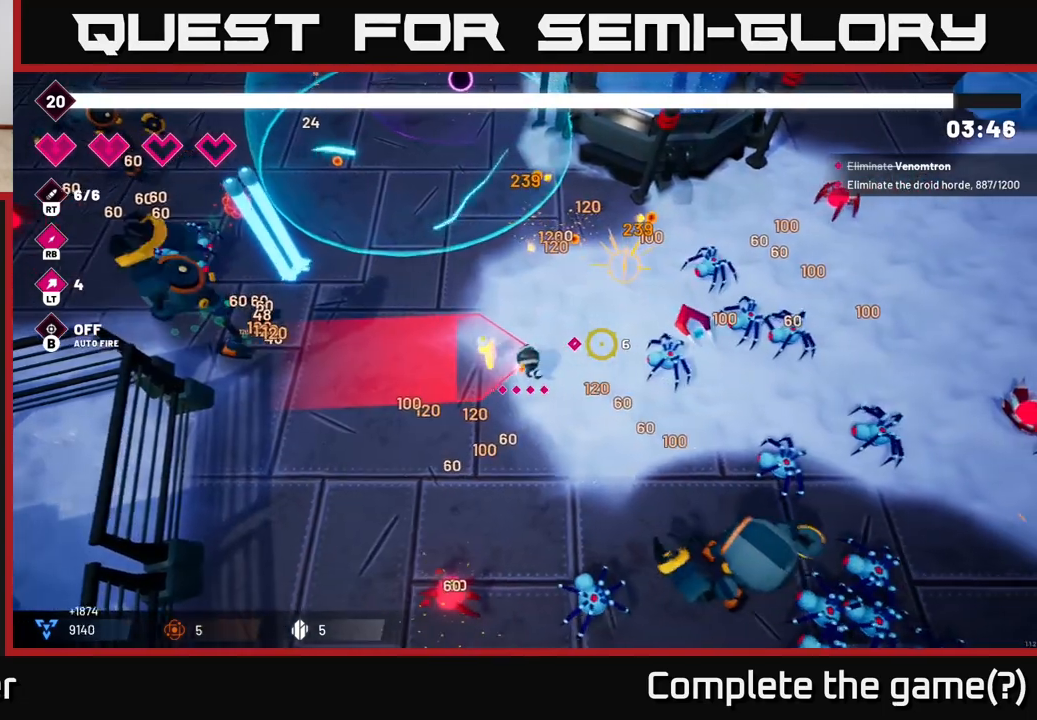
{"buttons": ["R2"], "left_stick": "left", "right_stick": "up-right", "events": [[33, "left_stick", "down-right"], [100, "L2", "down"], [250, "L2", "up"], [250, "left_stick", "down-left"], [267, "R2", "up"], [417, "right_stick", "up-right"], [433, "left_stick", "left"], [450, "R2", "down"]]}
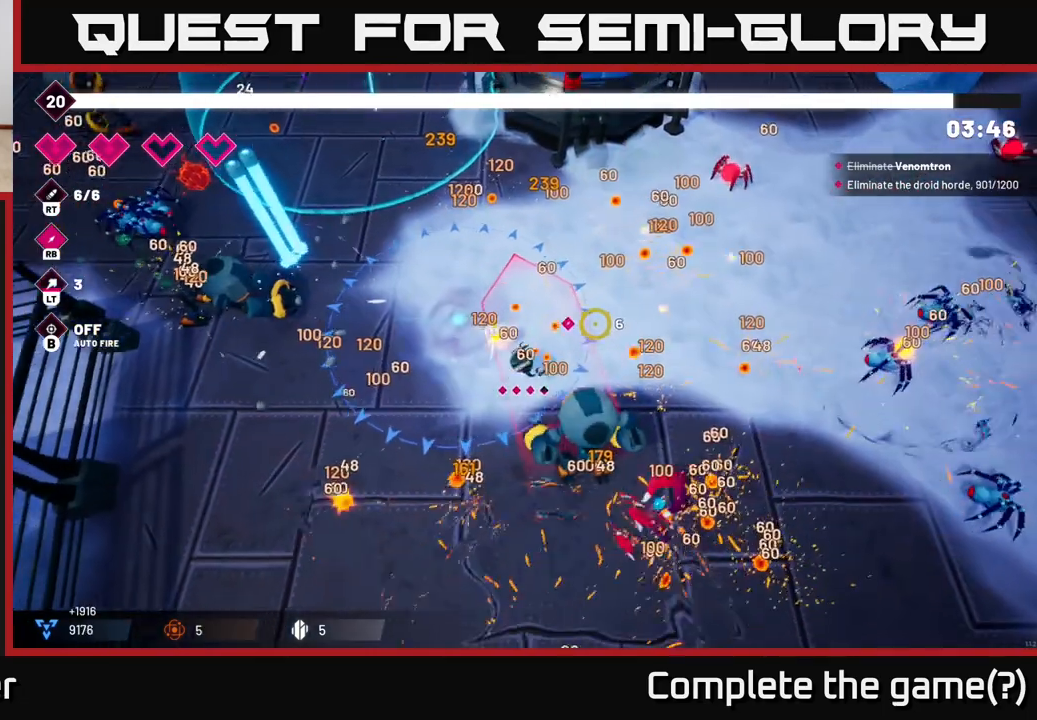
{"buttons": ["L2"], "left_stick": "left", "right_stick": "down-left", "events": [[17, "left_stick", "up-left"], [100, "right_stick", "down-right"], [150, "right_stick", "down"], [350, "left_stick", "left"], [400, "right_stick", "down-left"], [433, "L2", "down"], [450, "R2", "up"]]}
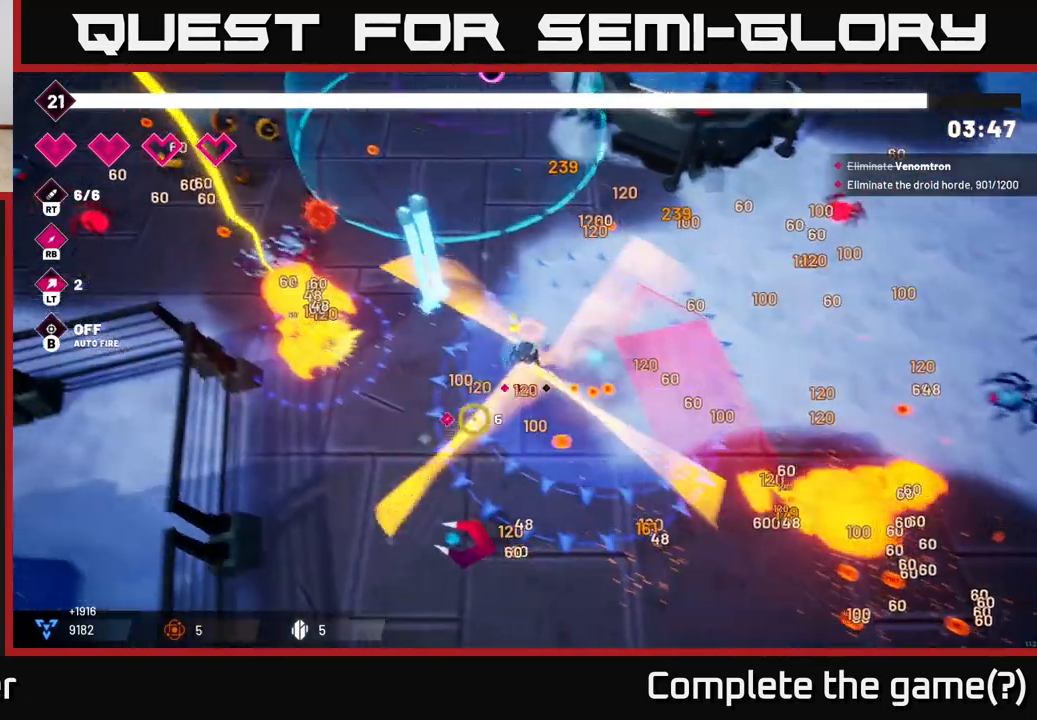
{"buttons": [], "left_stick": "down-left", "right_stick": "left", "events": [[83, "L2", "up"], [133, "right_stick", "up-left"], [217, "R1", "down"], [300, "R1", "up"], [300, "left_stick", "down-left"], [333, "right_stick", "left"]]}
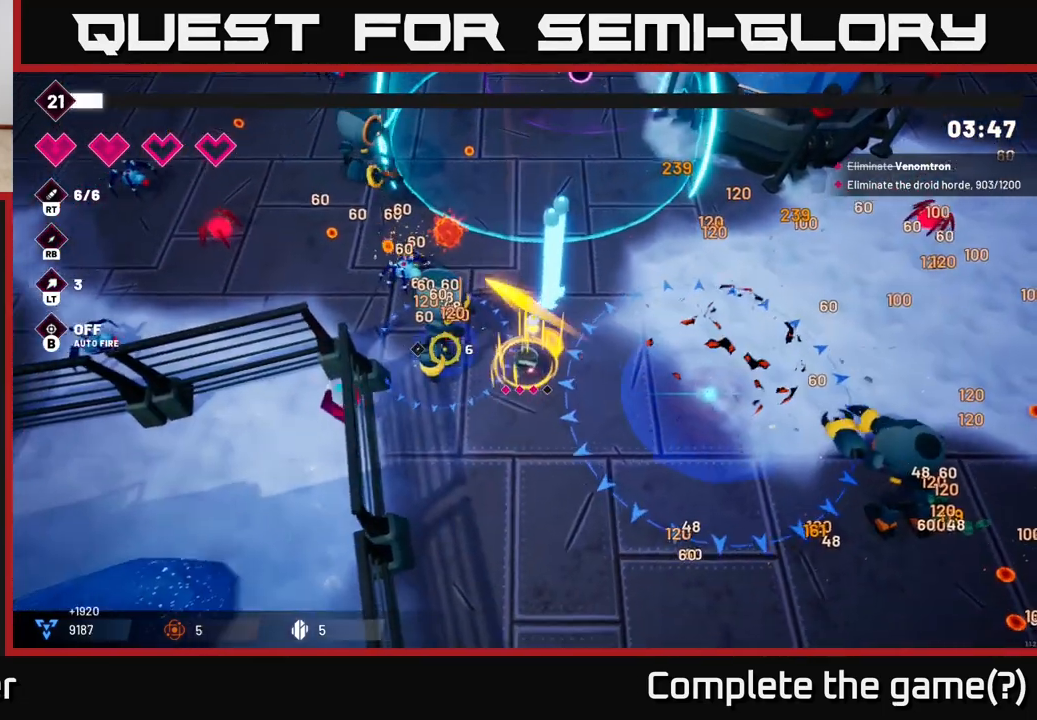
{"buttons": ["R2"], "left_stick": "down", "right_stick": "up-left", "events": [[50, "right_stick", "up-left"], [67, "R2", "down"], [250, "left_stick", "center"], [483, "left_stick", "down"]]}
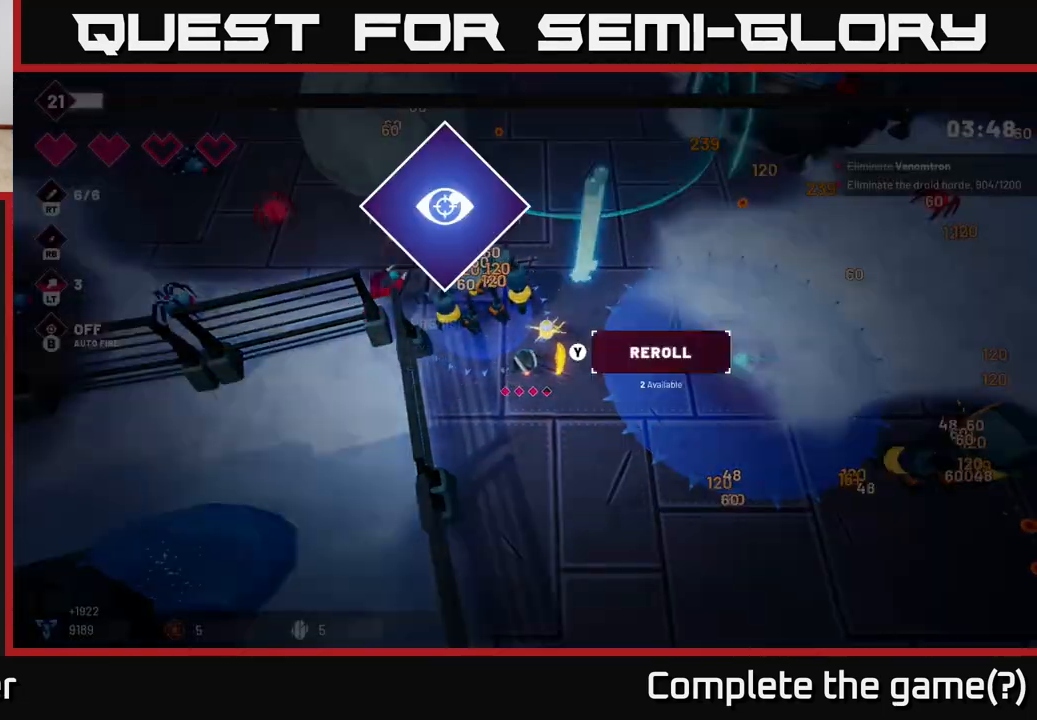
{"buttons": [], "left_stick": "center", "right_stick": "center", "events": [[283, "left_stick", "center"], [350, "R2", "up"], [417, "right_stick", "center"]]}
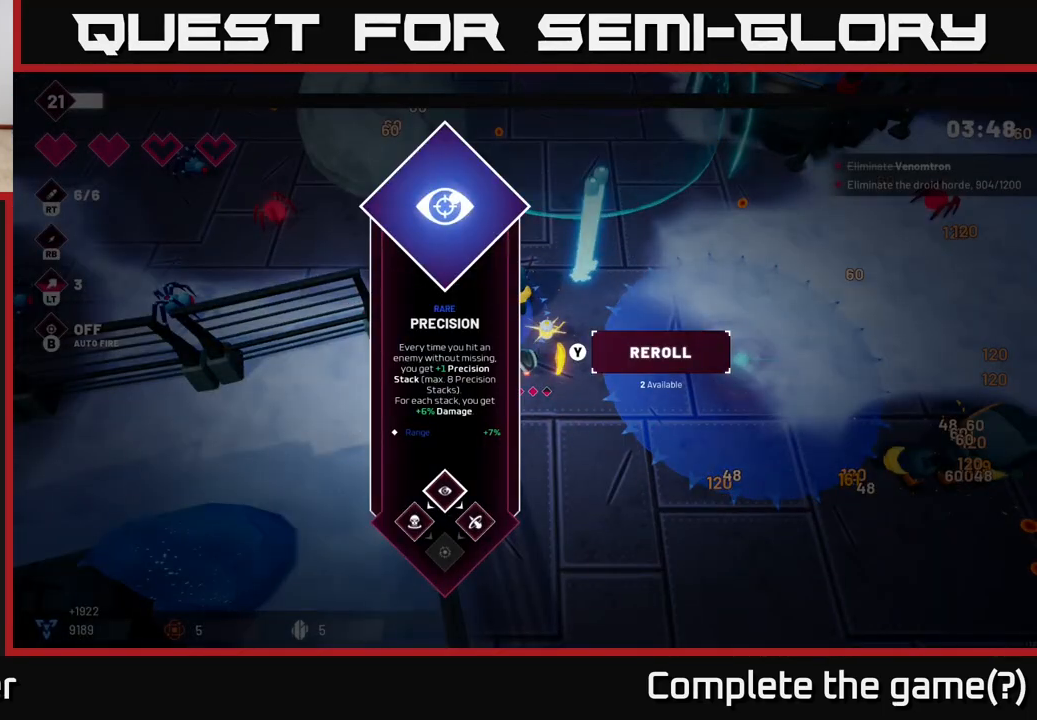
{"buttons": [], "left_stick": "right", "right_stick": "center", "events": [[350, "left_stick", "right"]]}
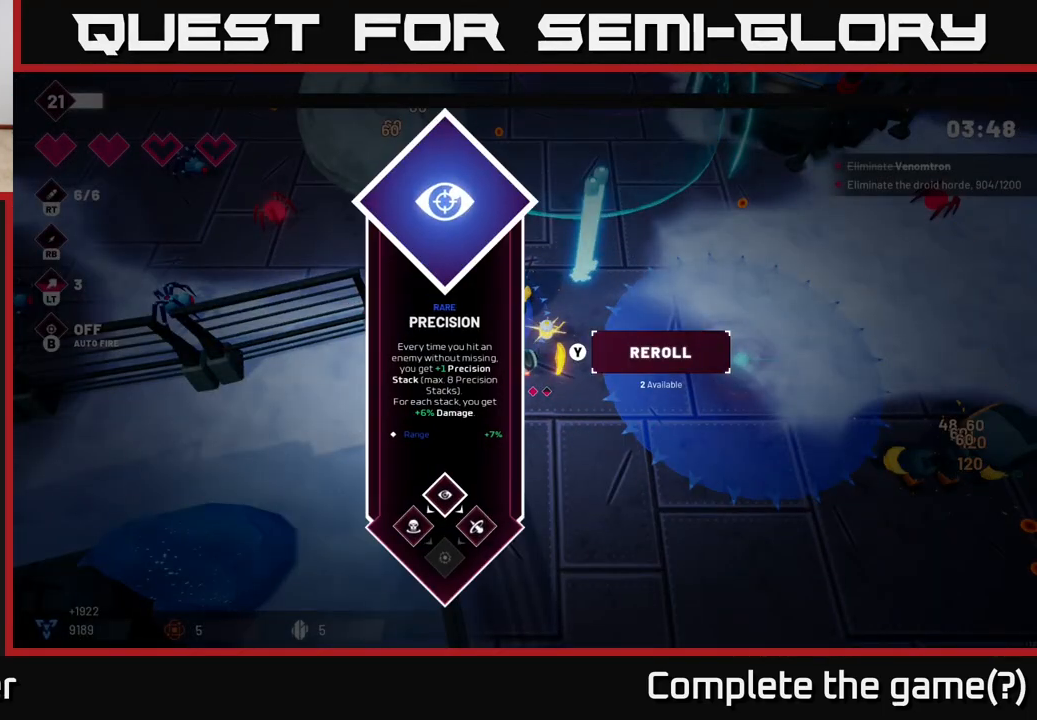
{"buttons": ["R2"], "left_stick": "down-left", "right_stick": "up", "events": [[33, "left_stick", "center"], [200, "A", "down"], [300, "A", "up"], [400, "R2", "down"], [400, "left_stick", "down-left"], [417, "right_stick", "up"]]}
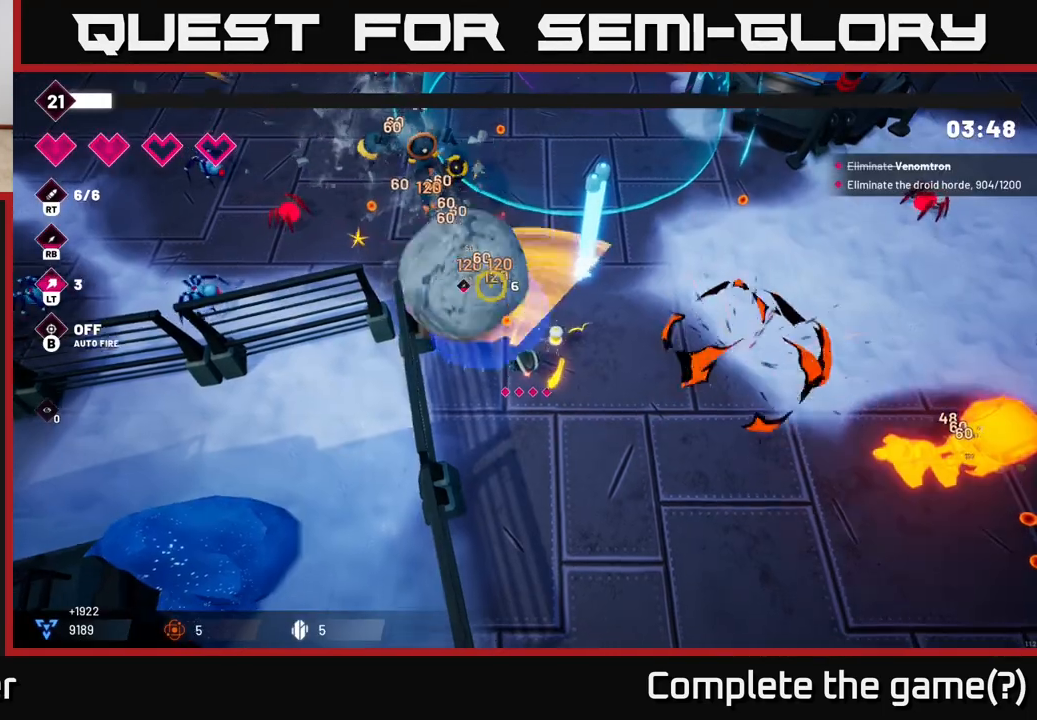
{"buttons": [], "left_stick": "right", "right_stick": "up", "events": [[150, "left_stick", "down-right"], [250, "left_stick", "right"], [283, "R2", "up"]]}
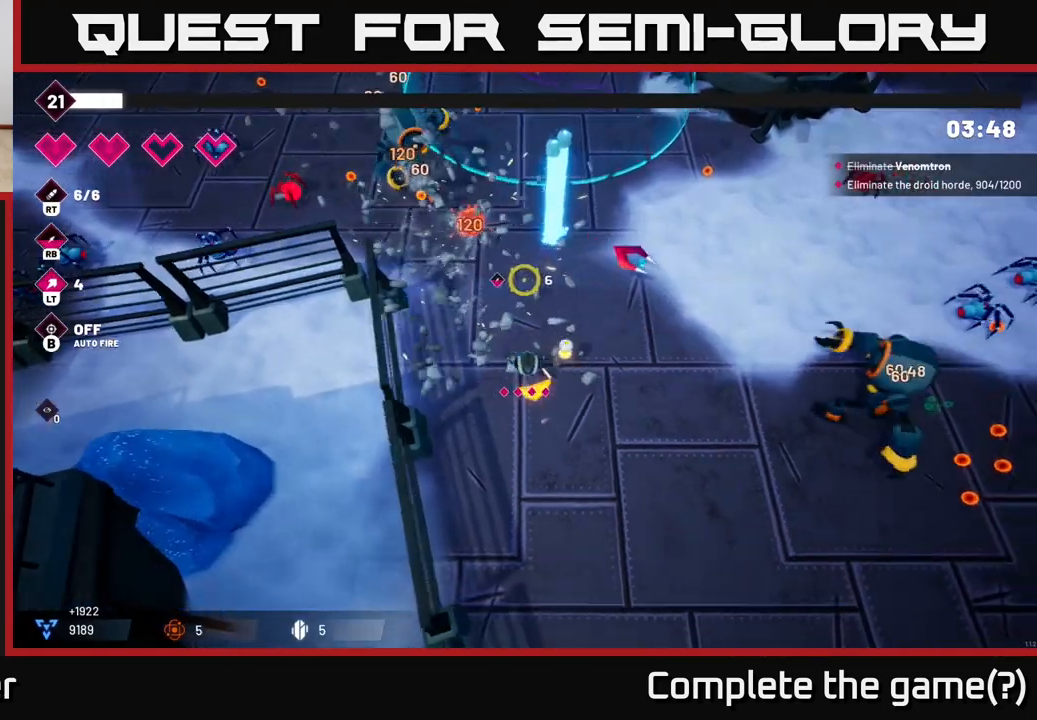
{"buttons": [], "left_stick": "up-left", "right_stick": "up-left", "events": [[100, "right_stick", "up-left"], [150, "left_stick", "up"], [250, "left_stick", "up-left"]]}
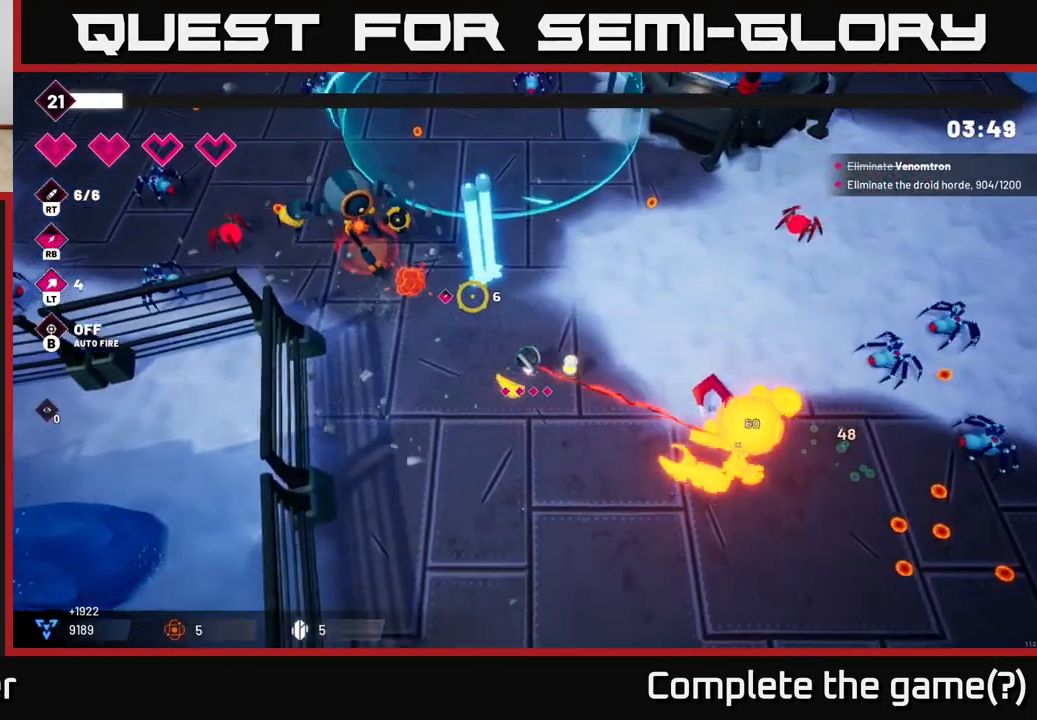
{"buttons": ["L2"], "left_stick": "up-right", "right_stick": "up-left", "events": [[183, "left_stick", "up-right"], [233, "R2", "down"], [367, "L2", "down"], [400, "R2", "up"]]}
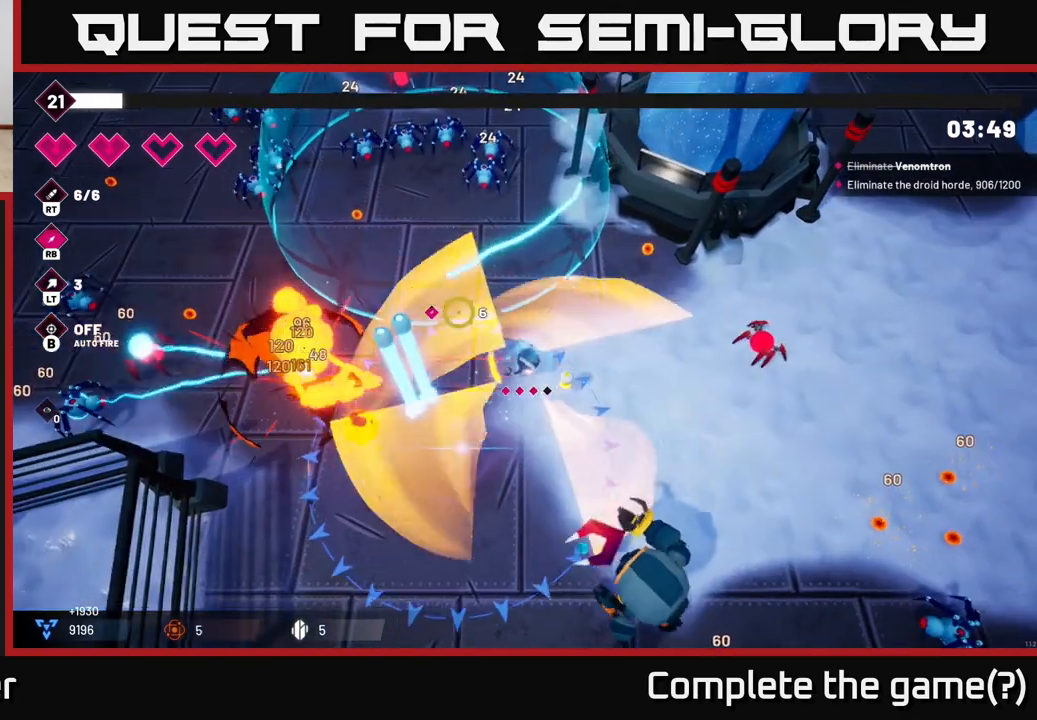
{"buttons": ["R2"], "left_stick": "up-left", "right_stick": "left", "events": [[33, "L2", "up"], [100, "right_stick", "left"], [167, "left_stick", "up-left"], [433, "R2", "down"]]}